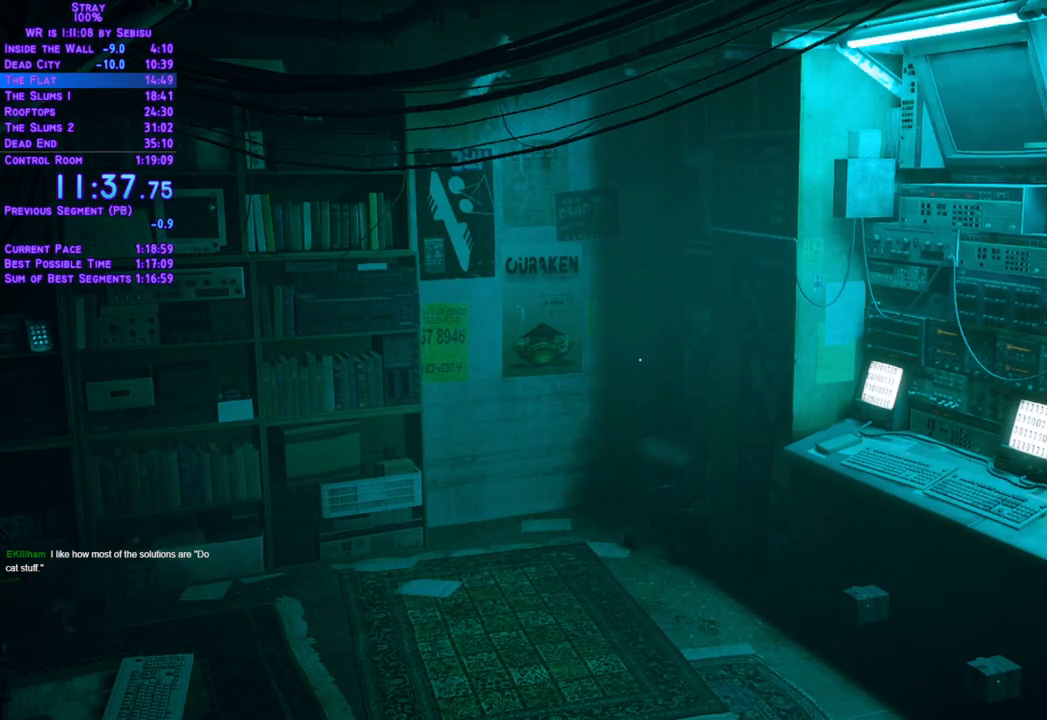
Gameplay with a controller (Xbox layout); each line is a JSON object with the inputs held at the frame after it. "events" lists button and stick changes between this image and that frame as [ms after this image, input, new state], when the widget could be followed in between. Not read: R3.
{"buttons": ["L2", "DPAD_UP"], "left_stick": "center", "right_stick": "center", "events": []}
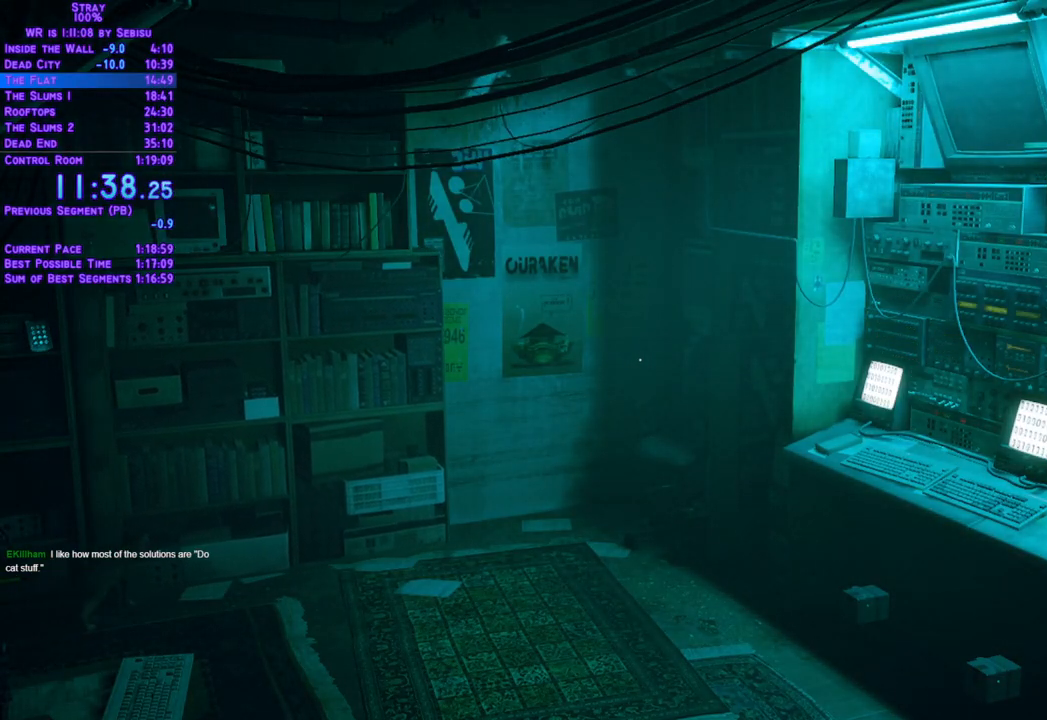
{"buttons": ["L2", "DPAD_UP"], "left_stick": "center", "right_stick": "center", "events": []}
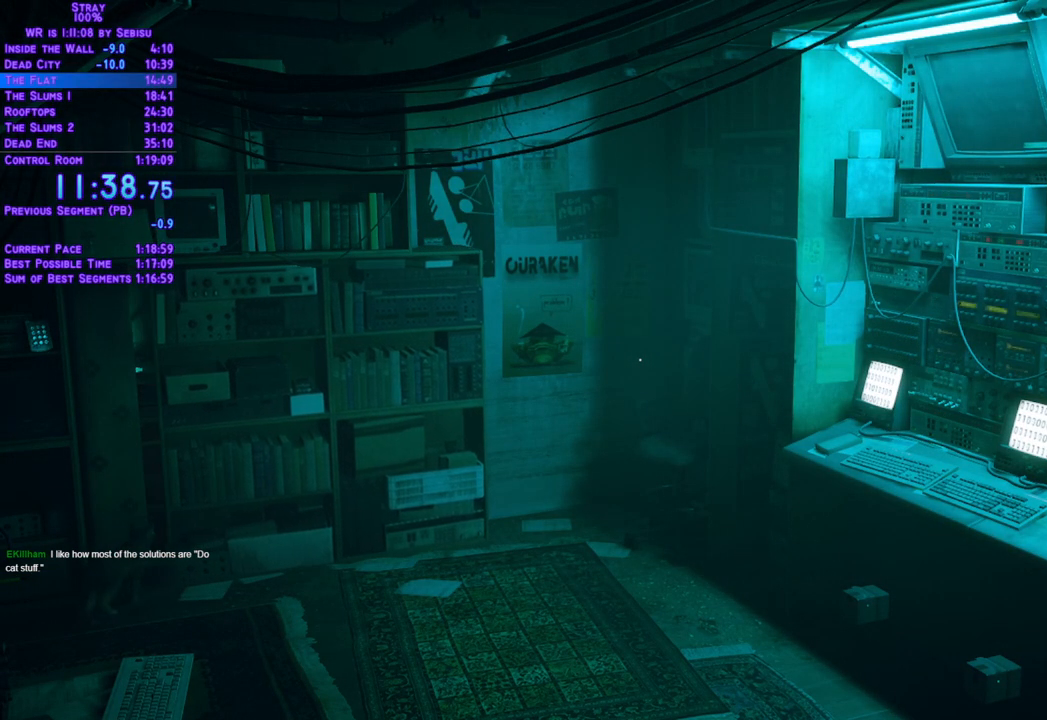
{"buttons": ["L2", "DPAD_UP"], "left_stick": "center", "right_stick": "center", "events": []}
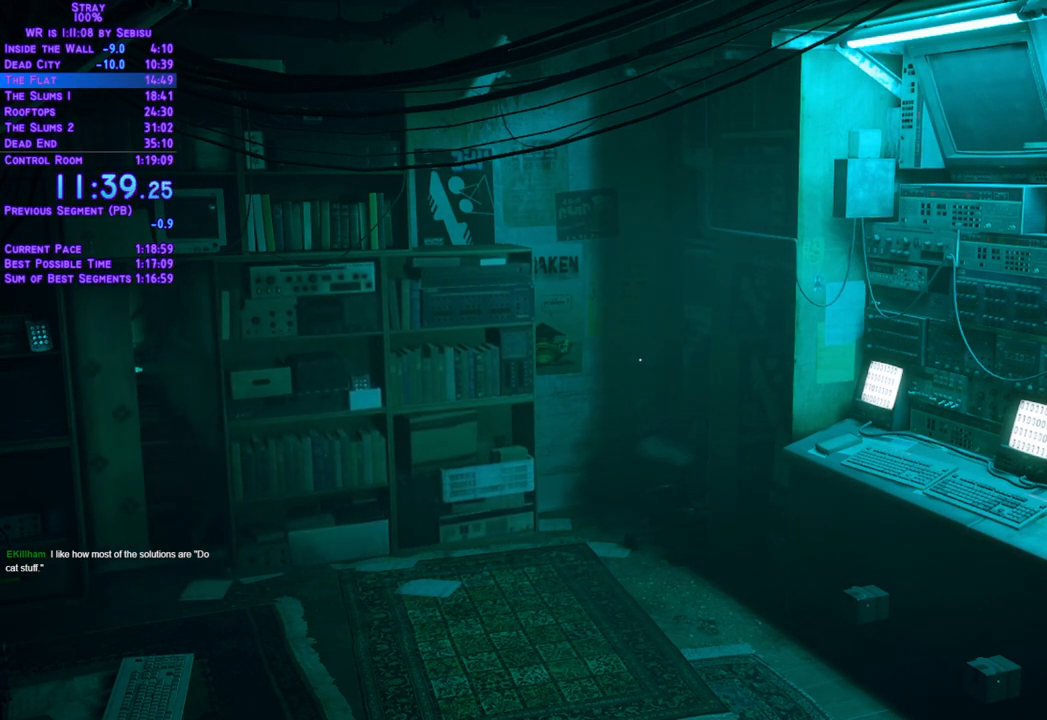
{"buttons": ["L2", "DPAD_UP", "DPAD_LEFT"], "left_stick": "center", "right_stick": "center", "events": [[385, "DPAD_LEFT", "down"]]}
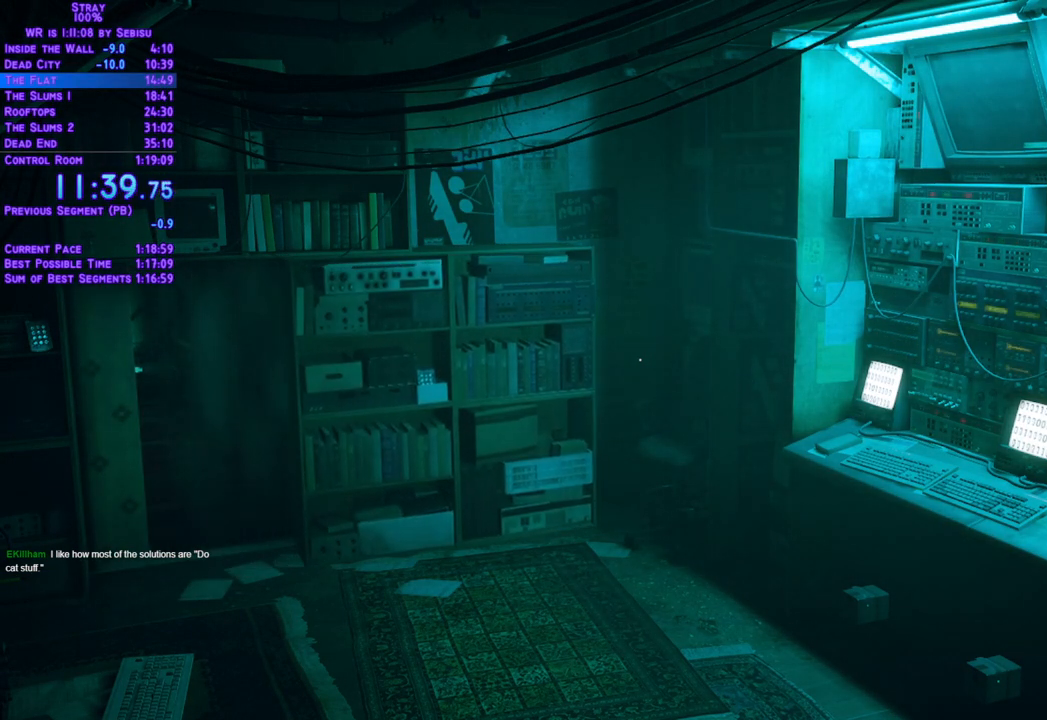
{"buttons": ["L2", "DPAD_UP"], "left_stick": "center", "right_stick": "center", "events": [[17, "DPAD_LEFT", "up"]]}
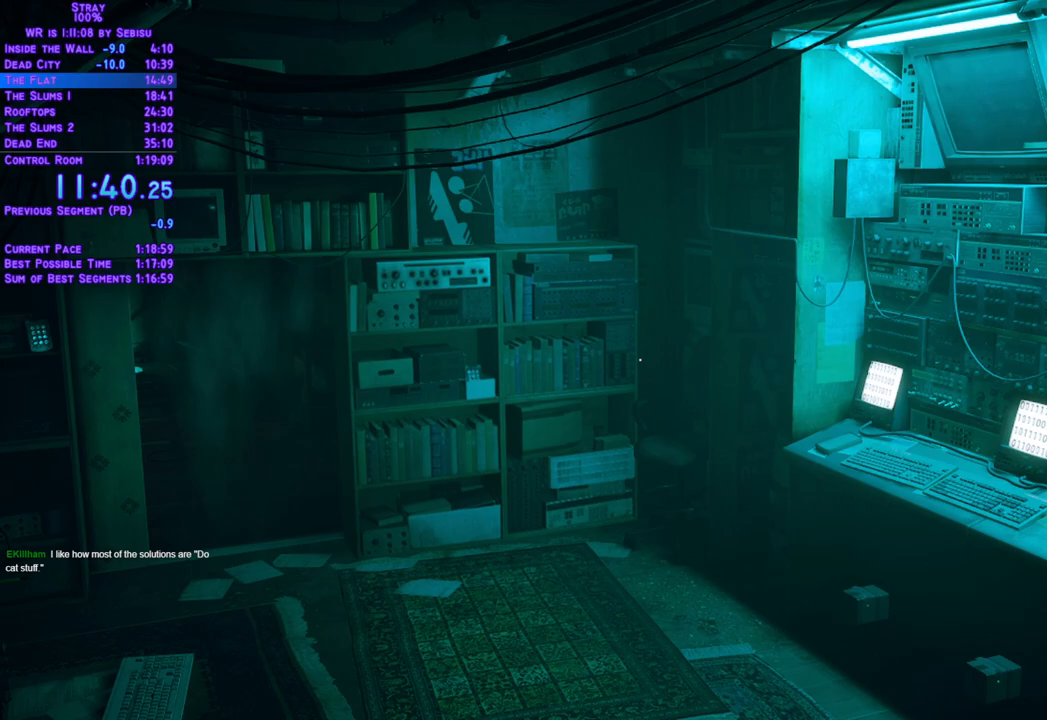
{"buttons": ["L2", "DPAD_UP"], "left_stick": "center", "right_stick": "center", "events": [[84, "DPAD_LEFT", "down"], [335, "DPAD_LEFT", "up"]]}